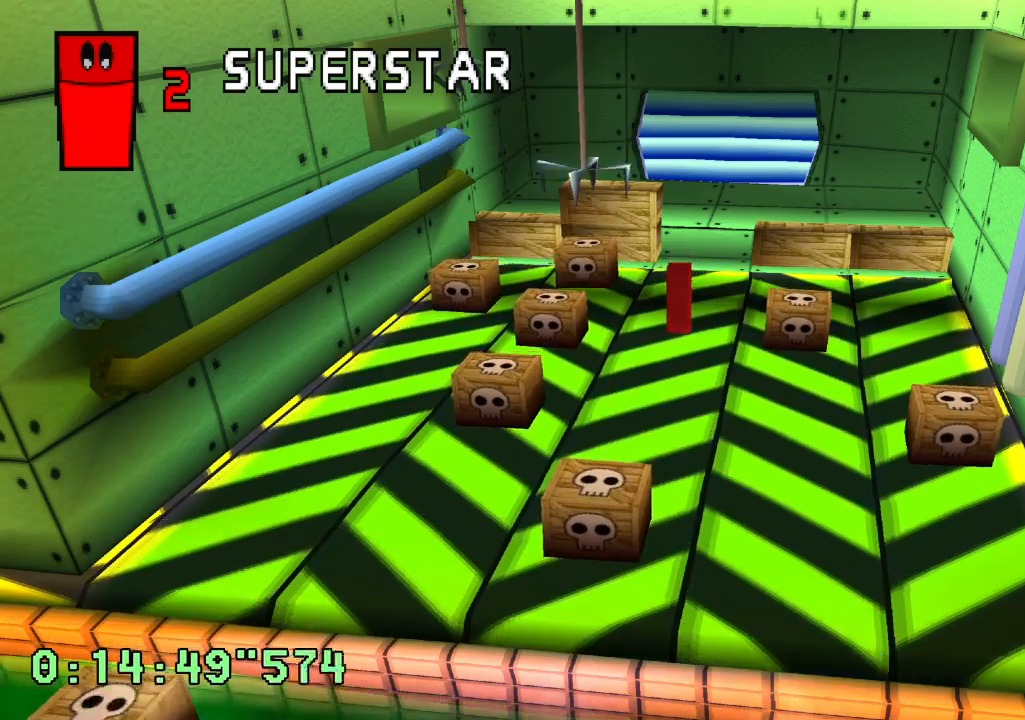
Gameplay with a controller (PlayStation layout); each line is a JSON object with the inputs held at the frame after it. "events" lists button and stick changes between this image and that frame as [ms after this image, input, new state], when the widget could be followed in between. Not read: L3 R3 START.
{"buttons": [], "left_stick": "center", "right_stick": "center", "events": []}
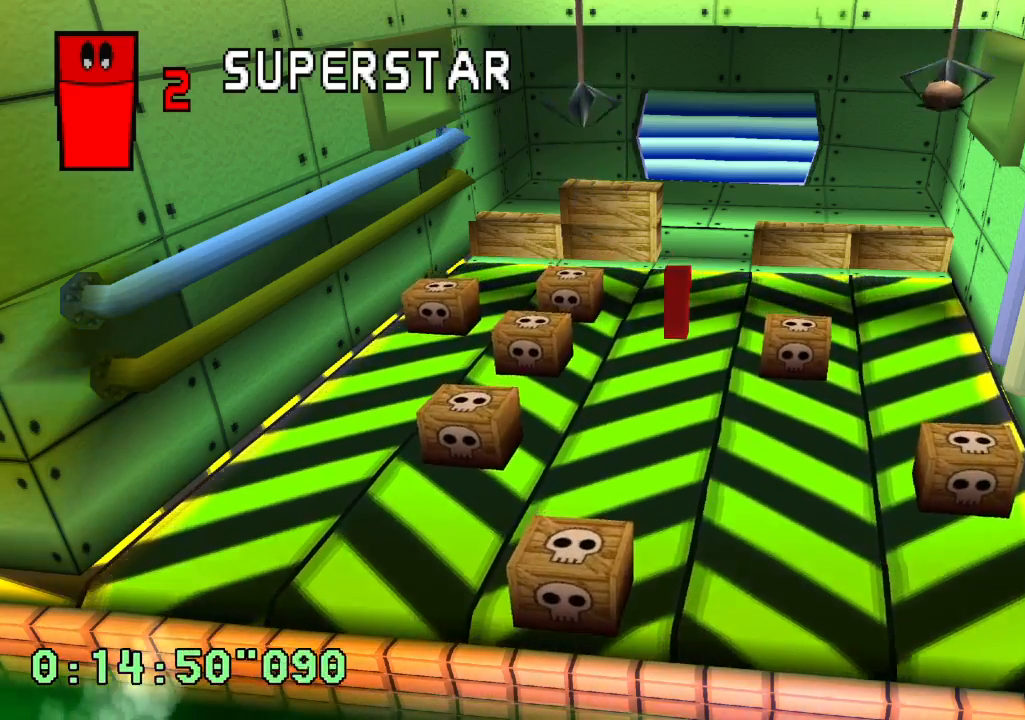
{"buttons": [], "left_stick": "center", "right_stick": "center", "events": [[383, "DPAD_UP", "down"], [467, "DPAD_UP", "up"]]}
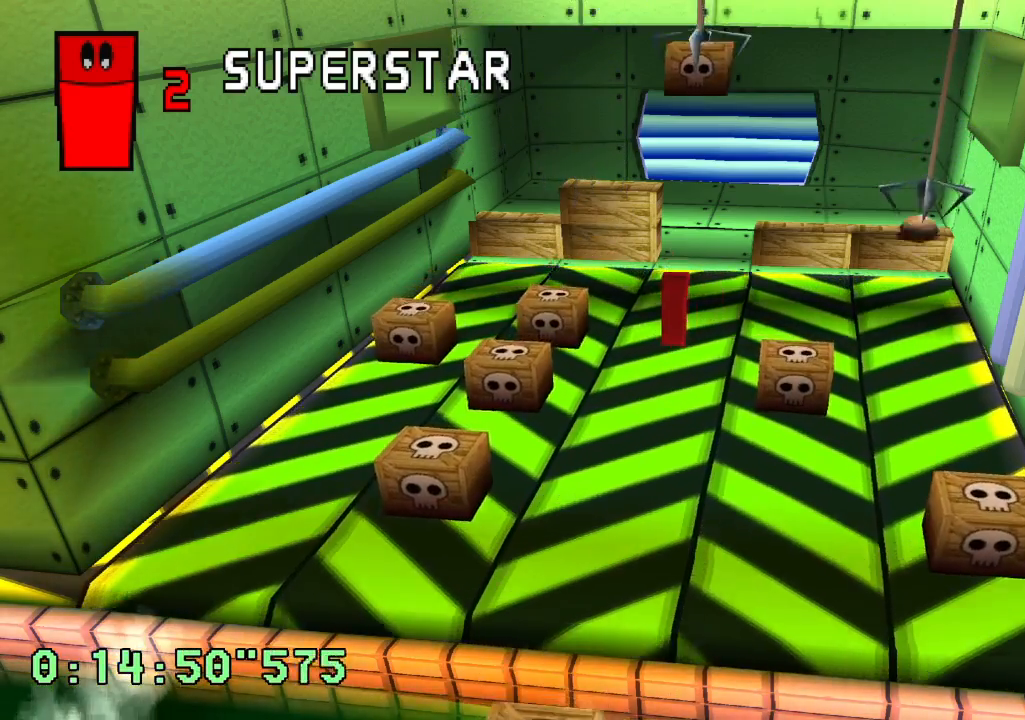
{"buttons": [], "left_stick": "center", "right_stick": "center", "events": [[83, "DPAD_RIGHT", "down"], [183, "DPAD_RIGHT", "up"], [300, "DPAD_RIGHT", "down"], [383, "DPAD_RIGHT", "up"]]}
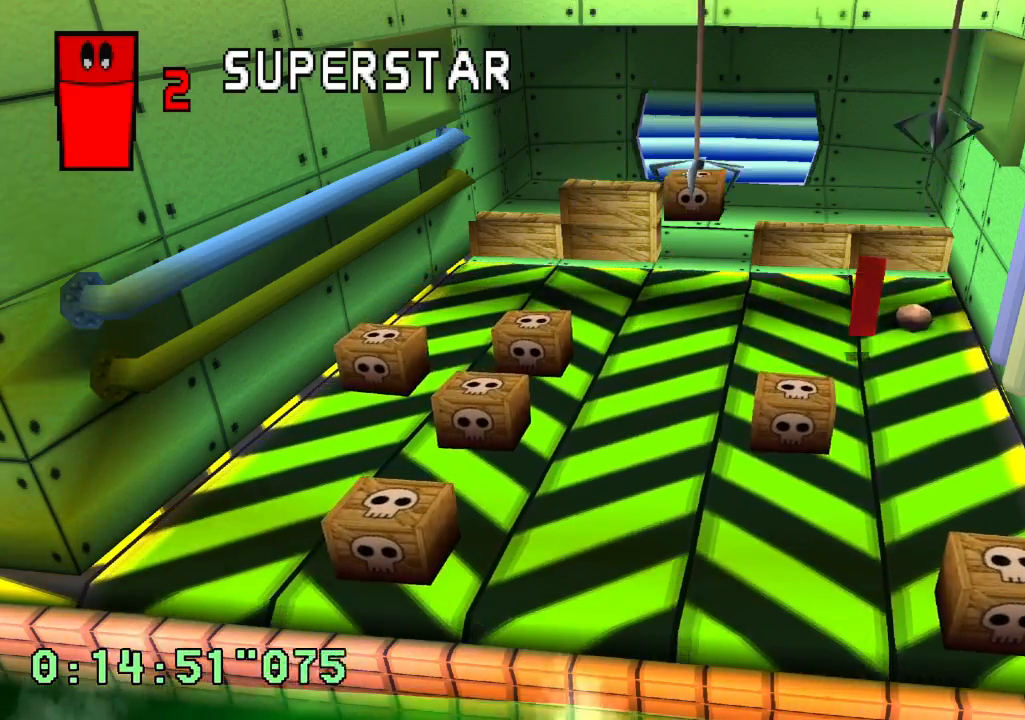
{"buttons": [], "left_stick": "center", "right_stick": "center", "events": [[50, "DPAD_UP", "down"], [150, "DPAD_UP", "up"], [250, "DPAD_UP", "down"], [350, "DPAD_UP", "up"]]}
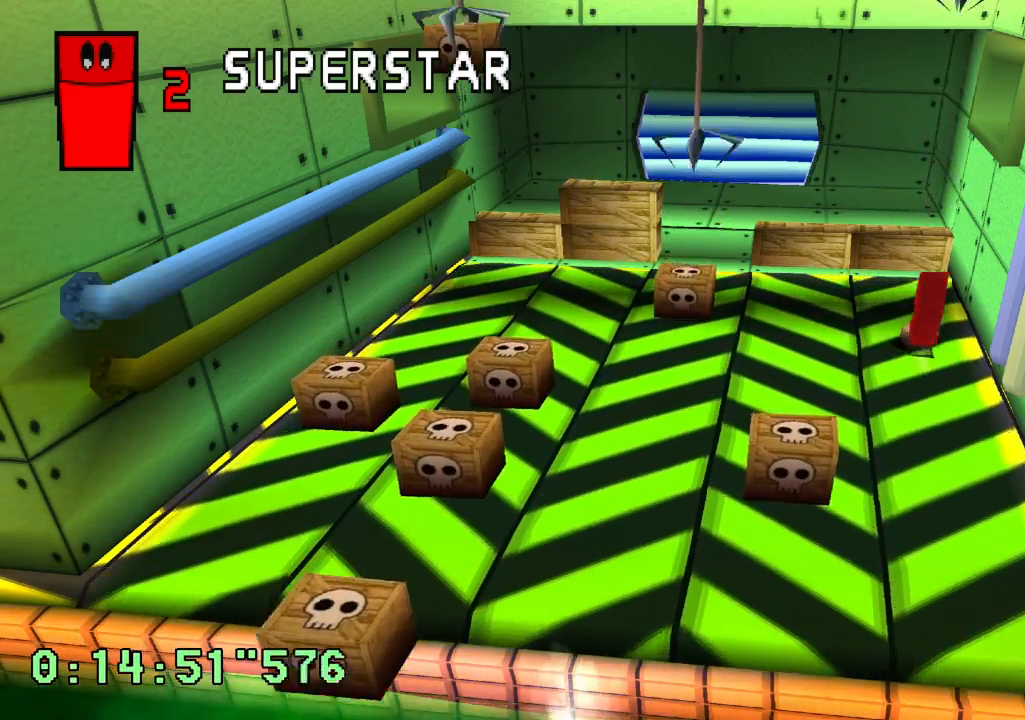
{"buttons": ["DPAD_UP"], "left_stick": "center", "right_stick": "center", "events": [[150, "DPAD_UP", "down"], [217, "DPAD_UP", "up"], [417, "DPAD_UP", "down"]]}
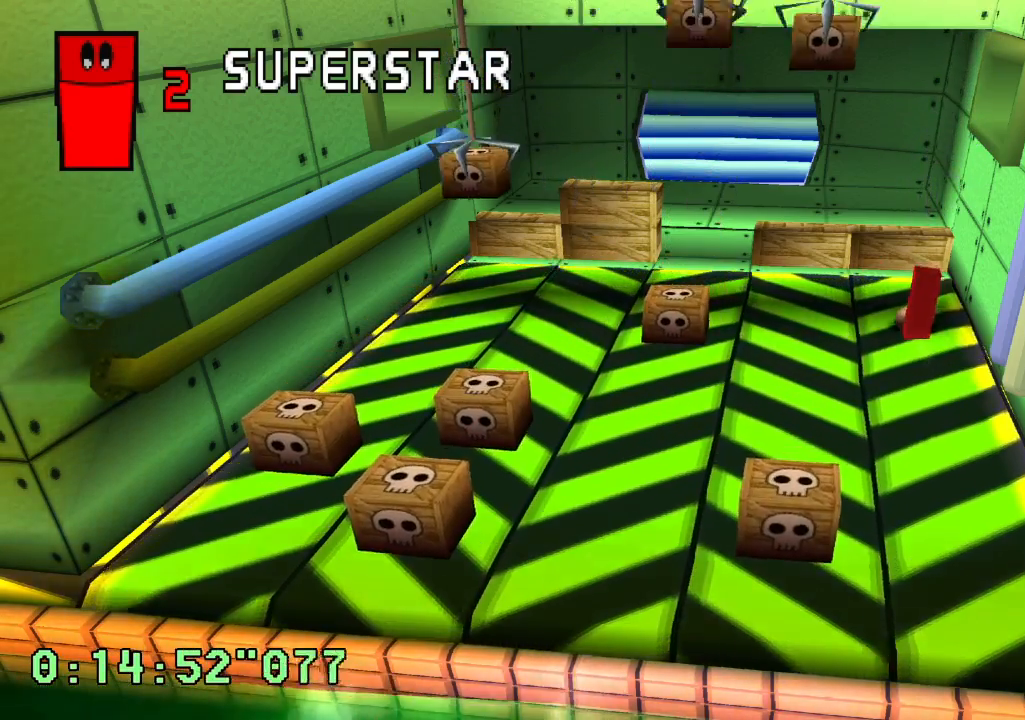
{"buttons": [], "left_stick": "center", "right_stick": "center", "events": [[33, "DPAD_UP", "up"], [267, "DPAD_LEFT", "down"], [383, "DPAD_LEFT", "up"]]}
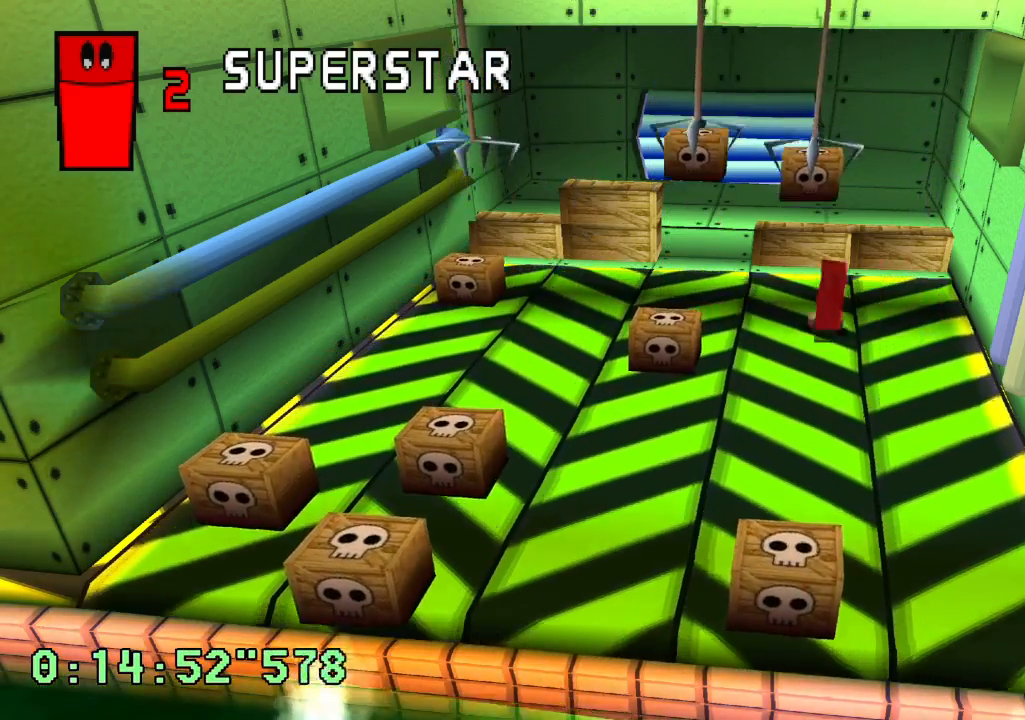
{"buttons": ["DPAD_LEFT"], "left_stick": "center", "right_stick": "center", "events": [[67, "DPAD_LEFT", "down"], [183, "DPAD_LEFT", "up"], [383, "DPAD_LEFT", "down"]]}
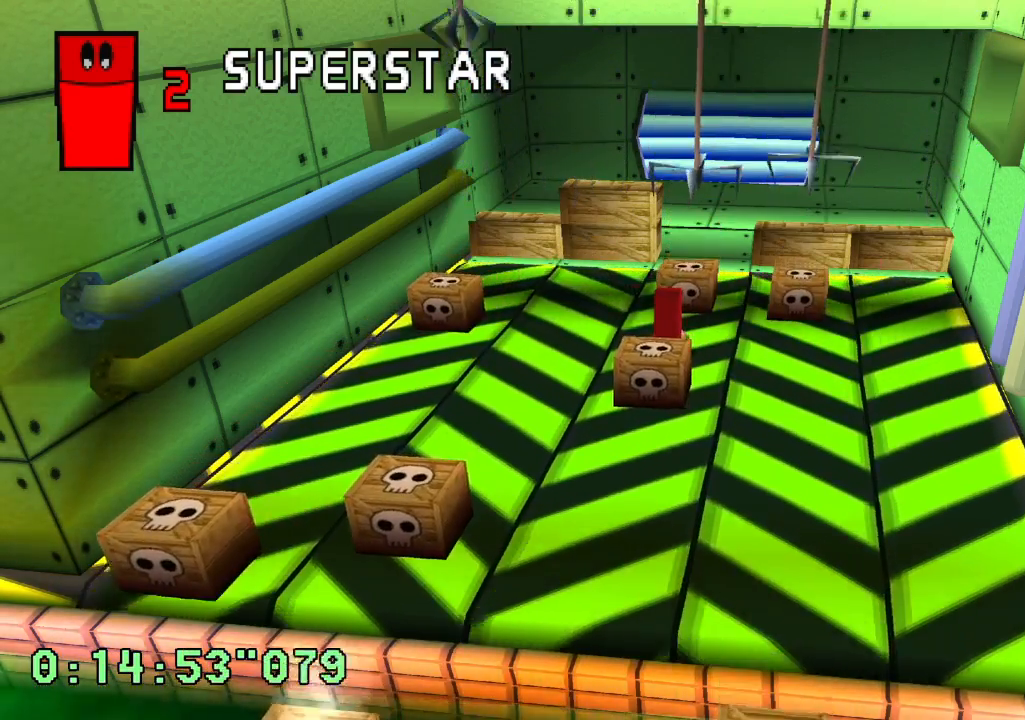
{"buttons": [], "left_stick": "center", "right_stick": "center", "events": [[17, "DPAD_LEFT", "up"], [83, "CROSS", "down"], [183, "CROSS", "up"], [283, "DPAD_UP", "down"], [350, "DPAD_UP", "up"]]}
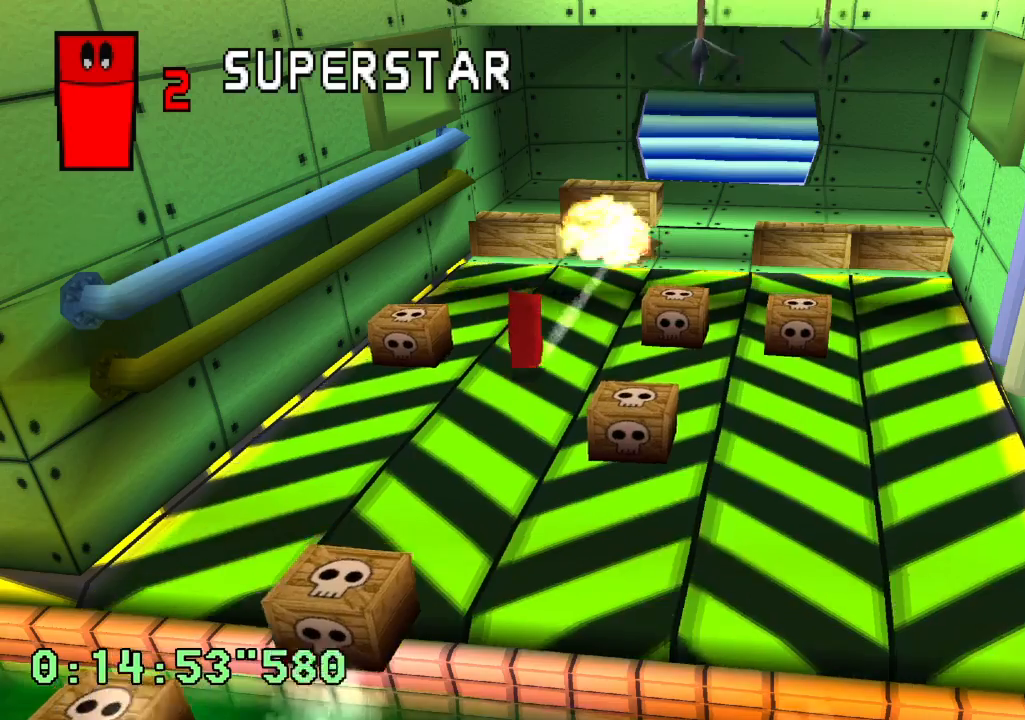
{"buttons": [], "left_stick": "center", "right_stick": "center", "events": [[167, "DPAD_UP", "down"], [250, "DPAD_UP", "up"]]}
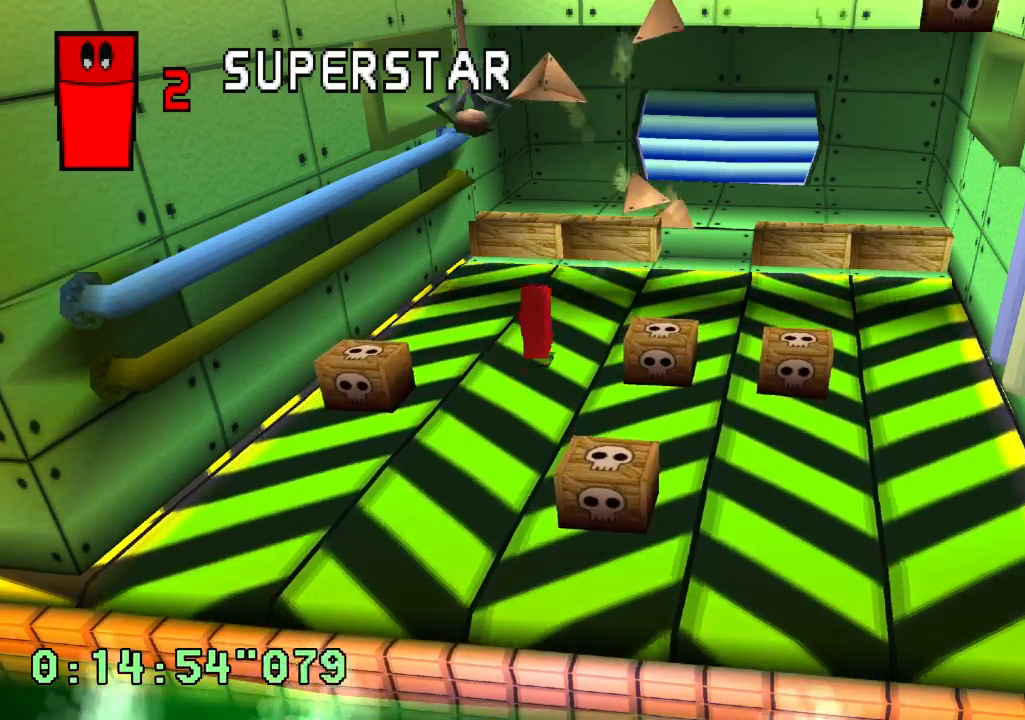
{"buttons": [], "left_stick": "center", "right_stick": "center", "events": [[200, "DPAD_UP", "down"], [250, "DPAD_UP", "up"], [350, "DPAD_UP", "down"], [417, "DPAD_UP", "up"]]}
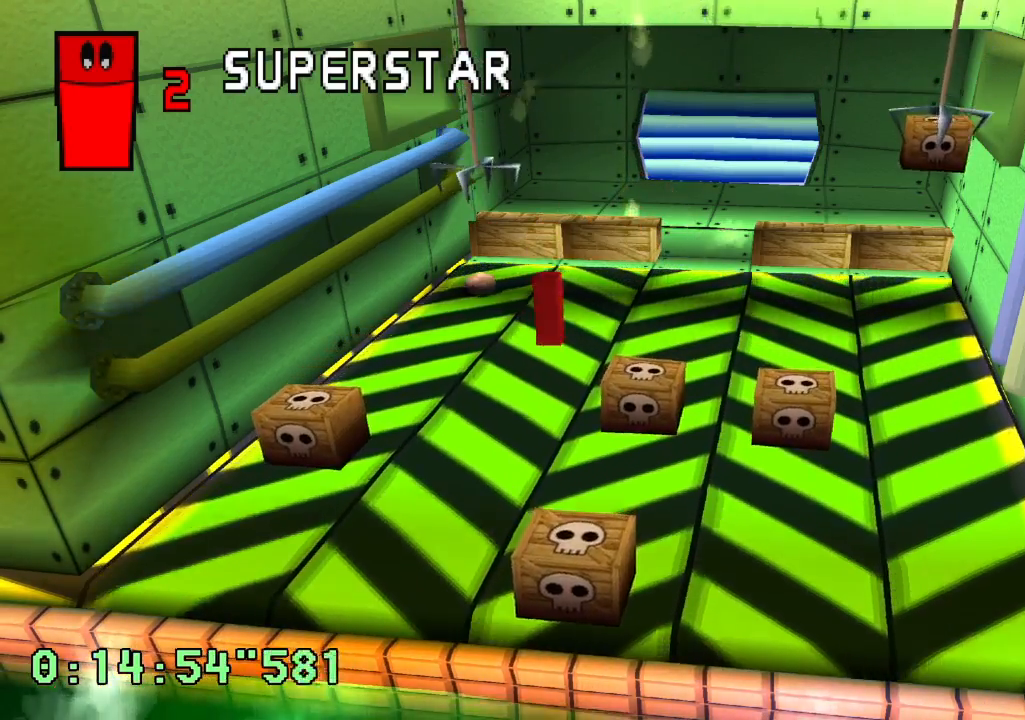
{"buttons": [], "left_stick": "center", "right_stick": "center", "events": [[233, "DPAD_LEFT", "down"], [333, "DPAD_LEFT", "up"]]}
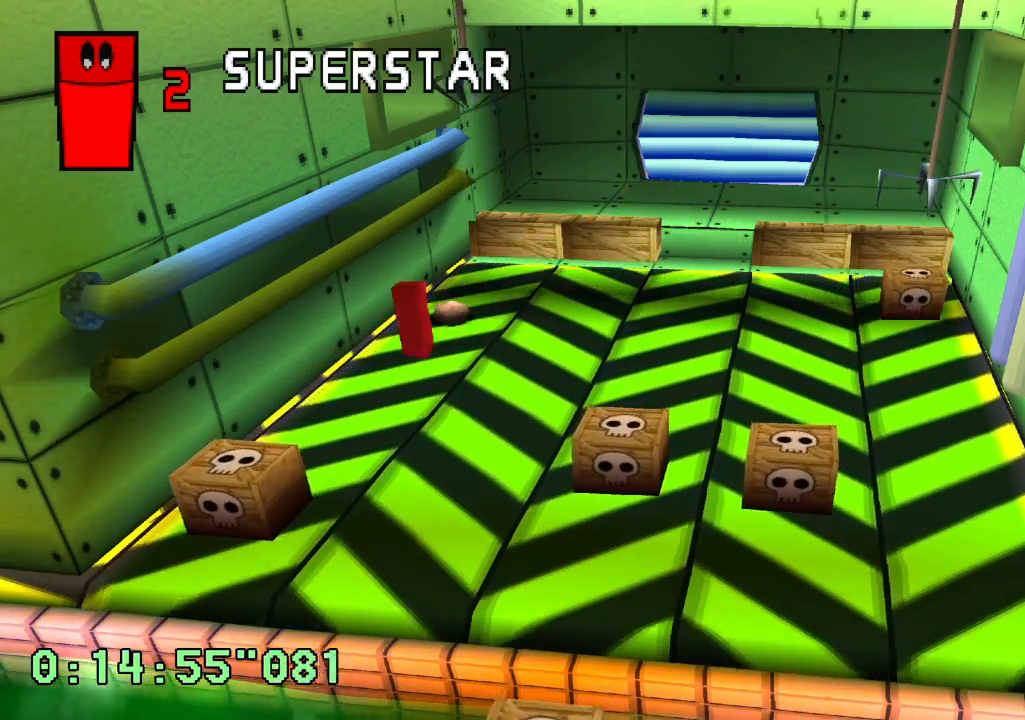
{"buttons": ["CROSS"], "left_stick": "center", "right_stick": "center", "events": [[150, "DPAD_UP", "down"], [233, "DPAD_UP", "up"], [350, "DPAD_UP", "down"], [433, "CROSS", "down"], [433, "DPAD_UP", "up"]]}
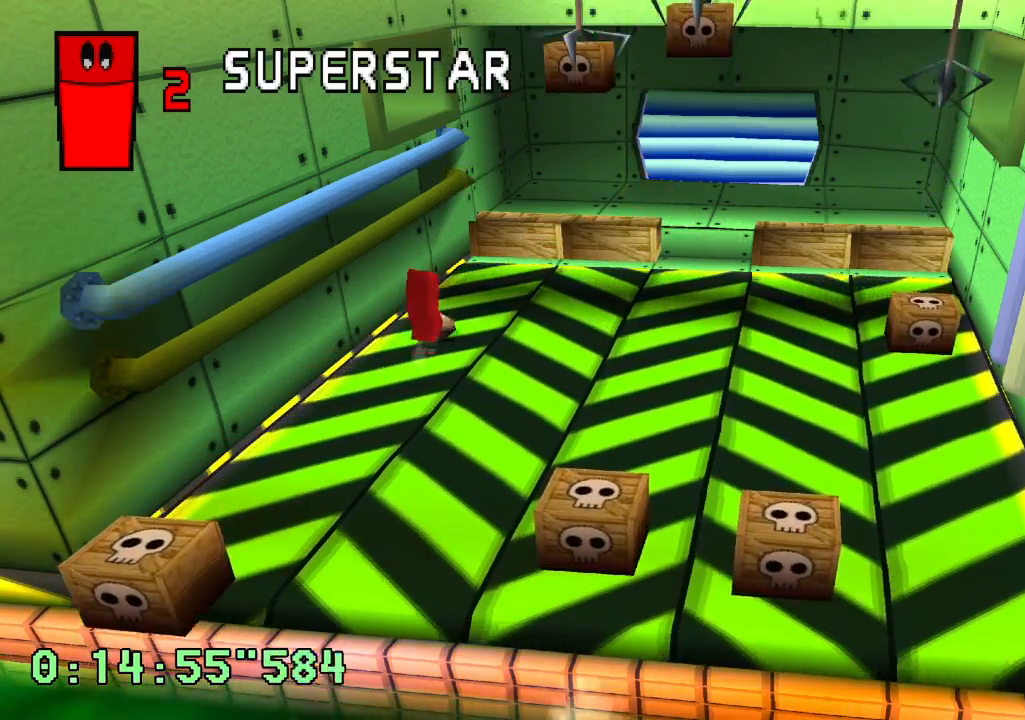
{"buttons": [], "left_stick": "center", "right_stick": "center", "events": [[33, "CROSS", "up"], [250, "DPAD_UP", "down"], [317, "DPAD_UP", "up"], [400, "DPAD_UP", "down"], [483, "DPAD_UP", "up"]]}
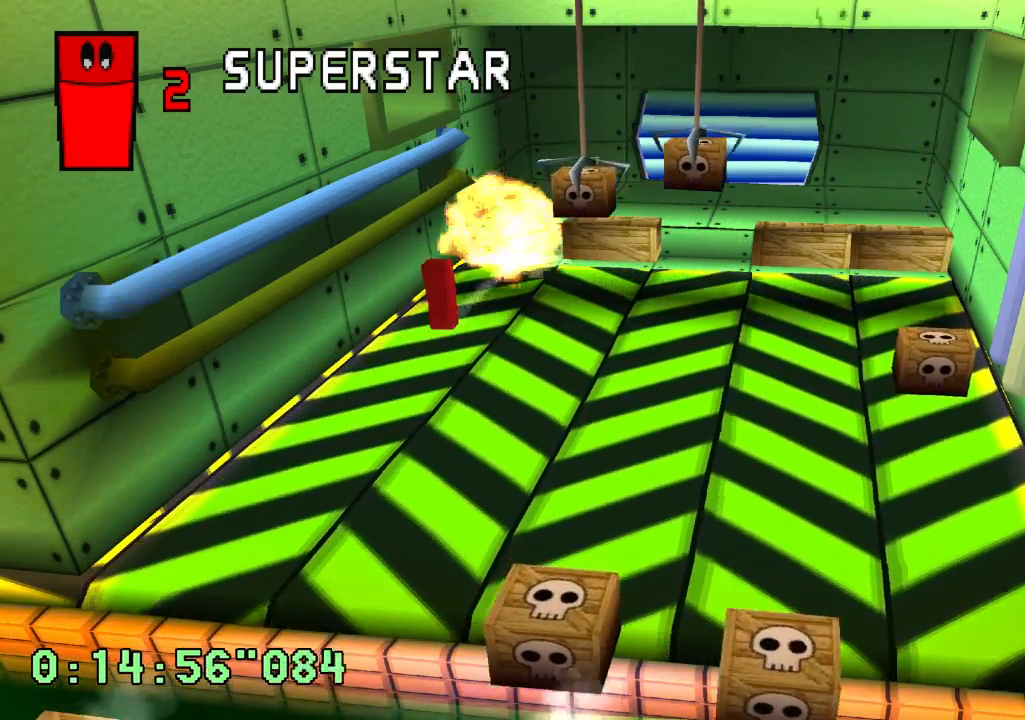
{"buttons": ["DPAD_UP"], "left_stick": "center", "right_stick": "center", "events": [[300, "DPAD_UP", "down"], [350, "DPAD_UP", "up"], [467, "DPAD_UP", "down"]]}
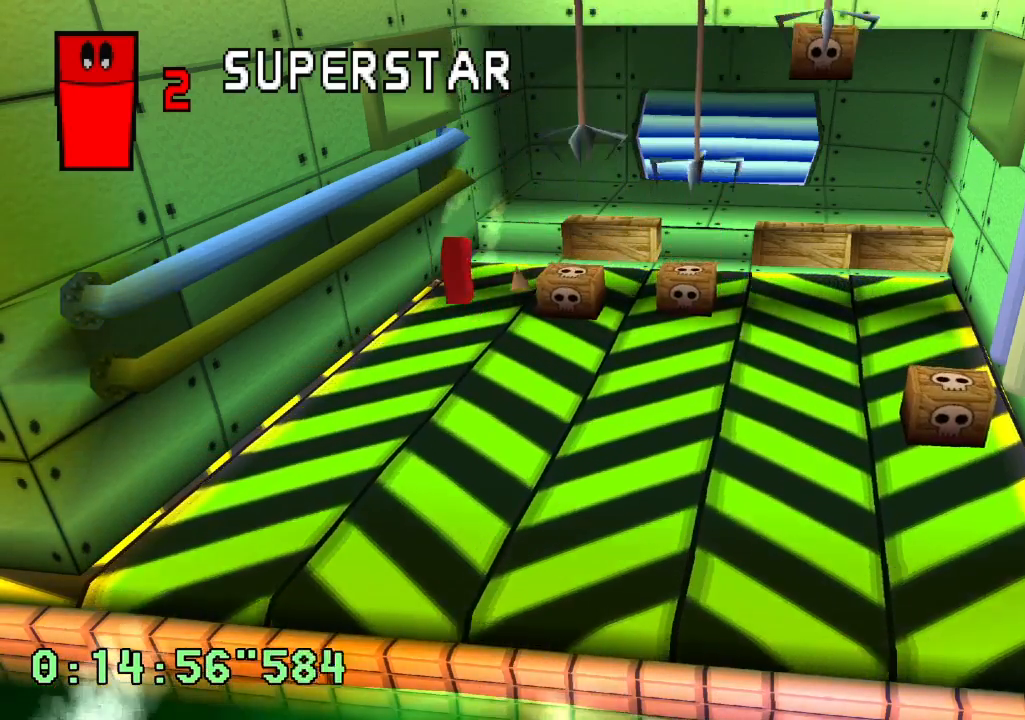
{"buttons": [], "left_stick": "center", "right_stick": "center", "events": [[33, "DPAD_UP", "up"], [300, "DPAD_UP", "down"], [383, "DPAD_UP", "up"]]}
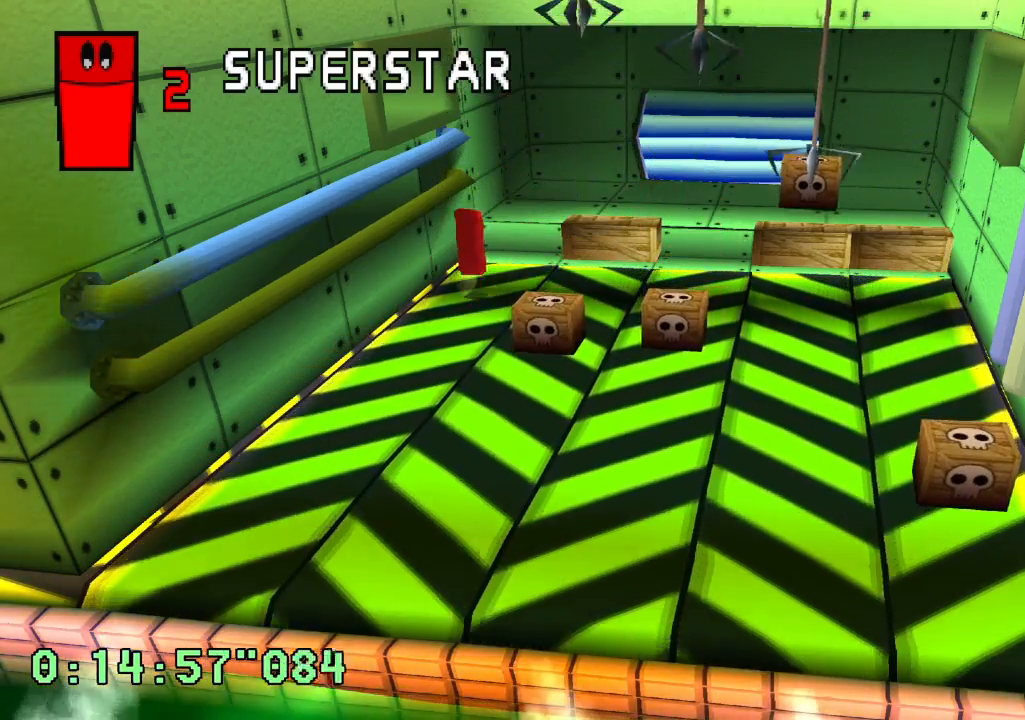
{"buttons": [], "left_stick": "center", "right_stick": "center", "events": [[50, "DPAD_RIGHT", "down"], [133, "DPAD_RIGHT", "up"], [350, "DPAD_RIGHT", "down"], [400, "DPAD_RIGHT", "up"]]}
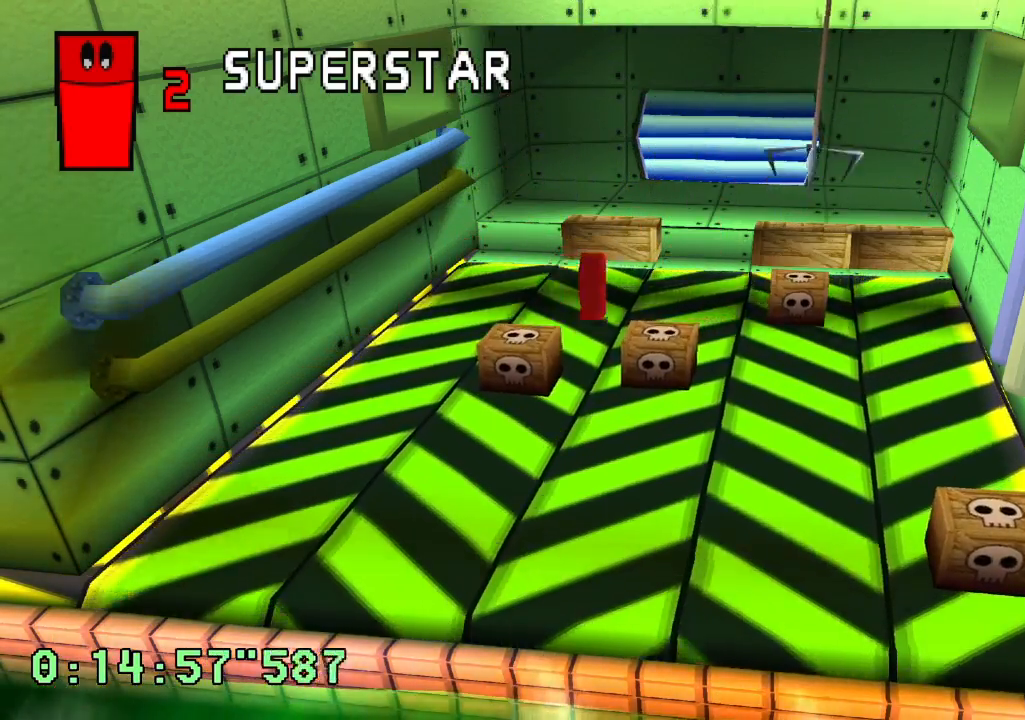
{"buttons": ["DPAD_UP"], "left_stick": "center", "right_stick": "center", "events": [[300, "DPAD_UP", "down"], [400, "DPAD_UP", "up"], [500, "DPAD_UP", "down"]]}
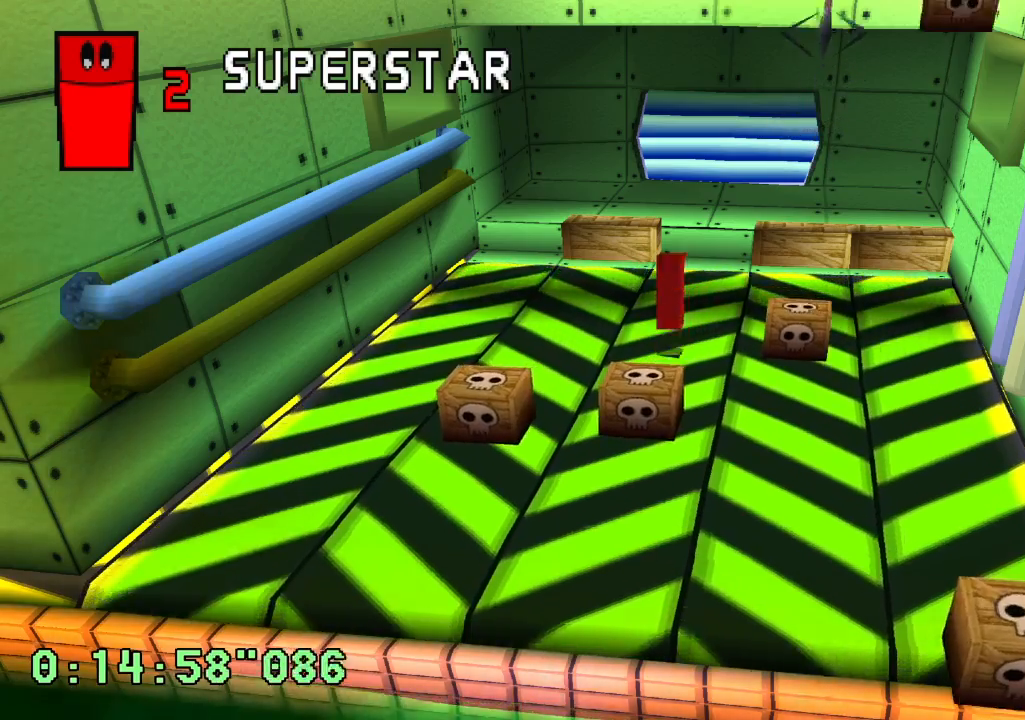
{"buttons": [], "left_stick": "center", "right_stick": "center", "events": [[83, "DPAD_UP", "up"], [350, "DPAD_UP", "down"], [433, "DPAD_UP", "up"]]}
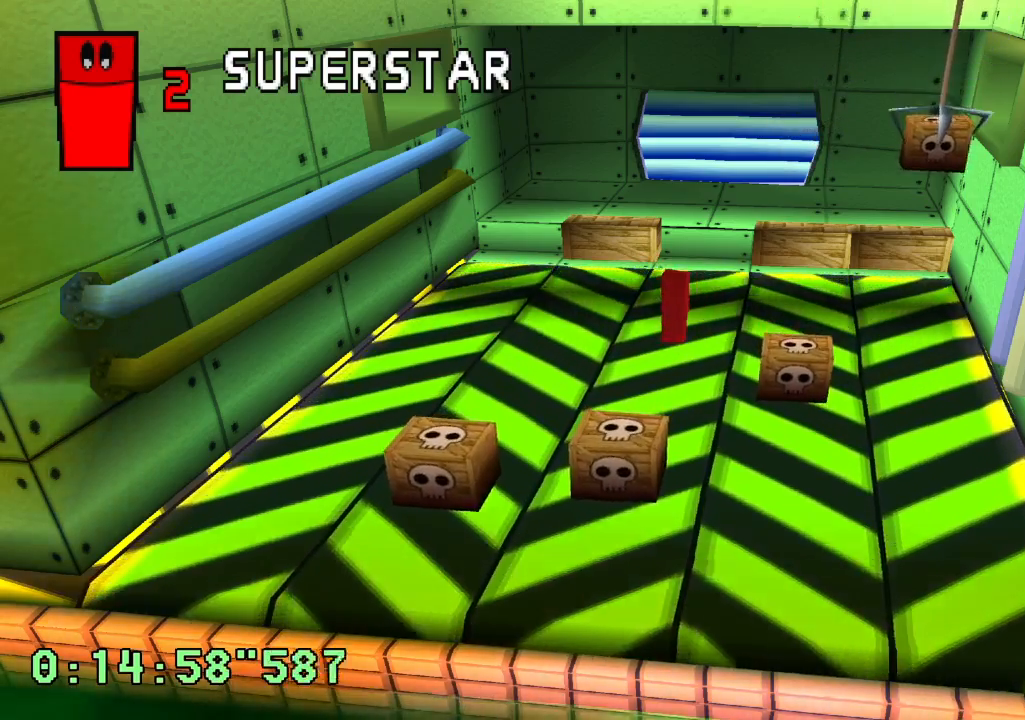
{"buttons": [], "left_stick": "center", "right_stick": "center", "events": [[33, "DPAD_UP", "down"], [117, "DPAD_UP", "up"]]}
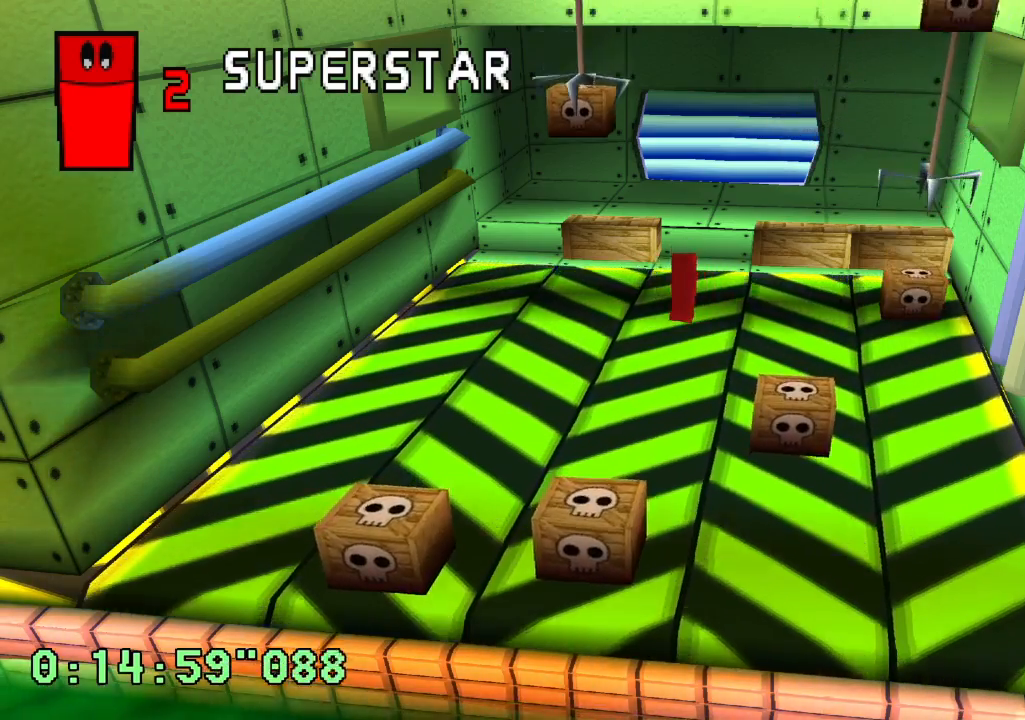
{"buttons": [], "left_stick": "center", "right_stick": "center", "events": []}
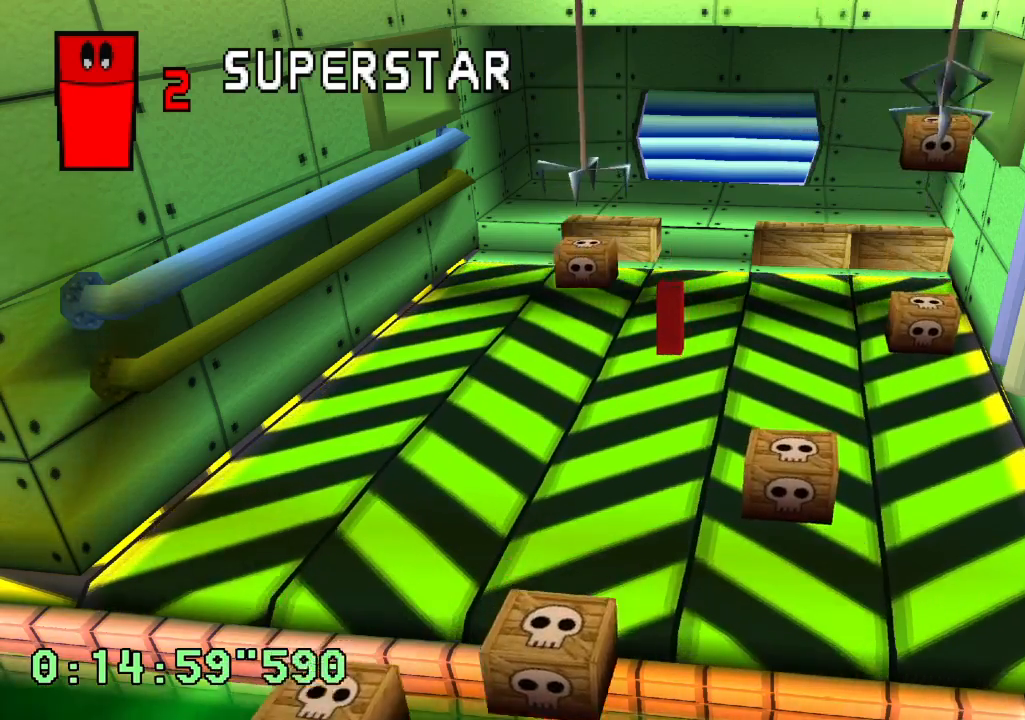
{"buttons": [], "left_stick": "center", "right_stick": "center", "events": []}
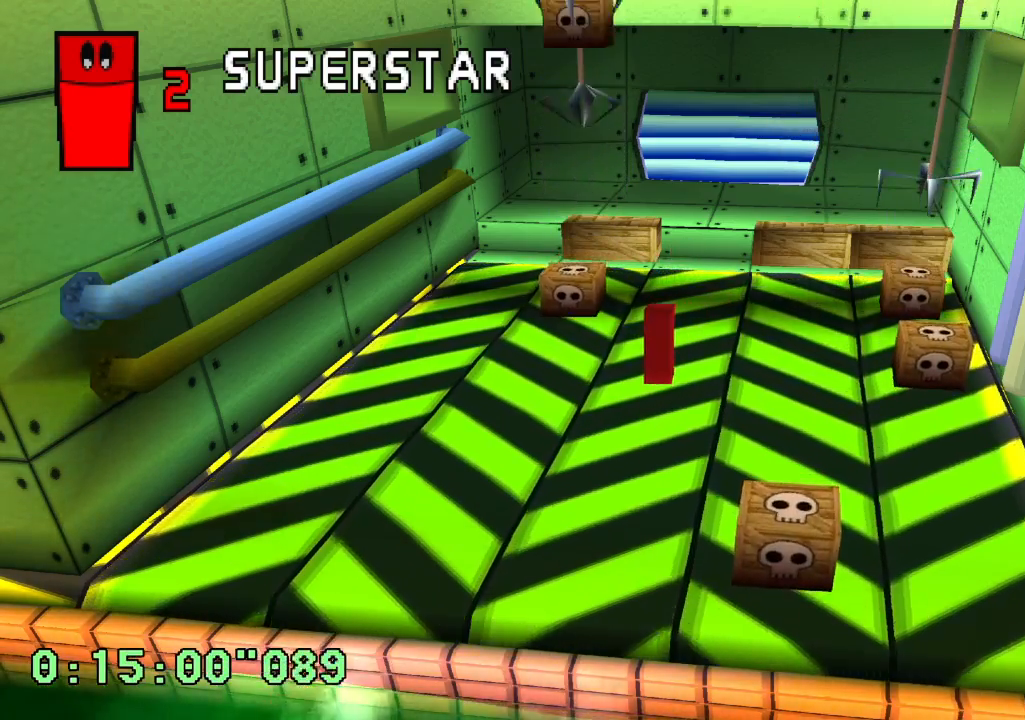
{"buttons": [], "left_stick": "center", "right_stick": "center", "events": [[150, "DPAD_UP", "down"], [217, "DPAD_UP", "up"]]}
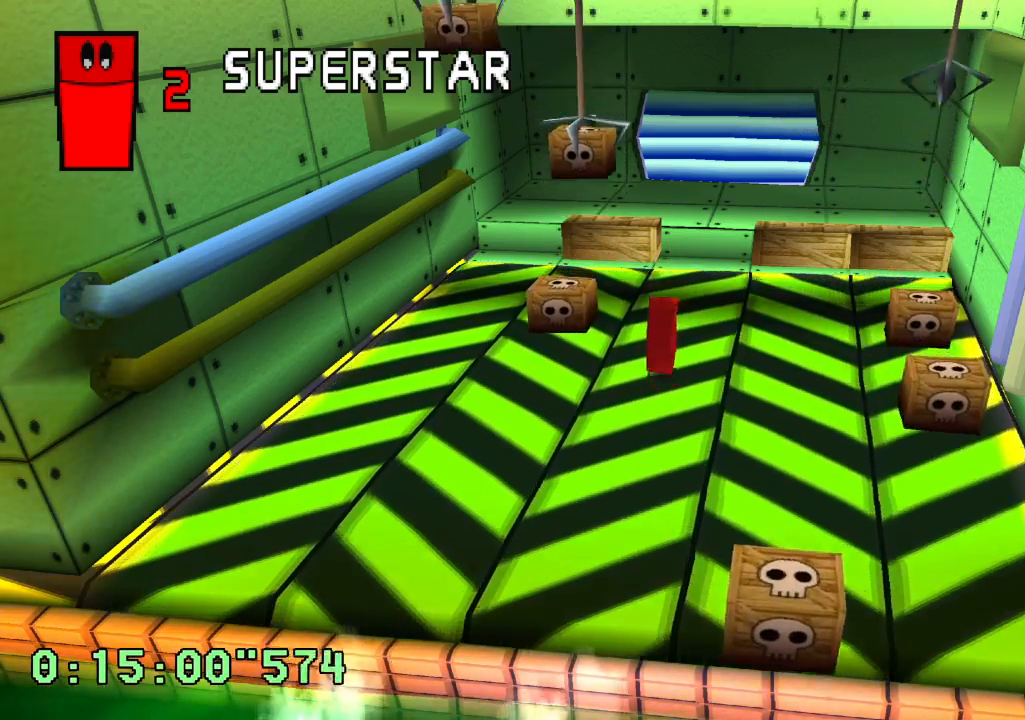
{"buttons": [], "left_stick": "center", "right_stick": "center", "events": [[117, "DPAD_UP", "down"], [200, "DPAD_UP", "up"], [367, "DPAD_UP", "down"], [467, "DPAD_UP", "up"]]}
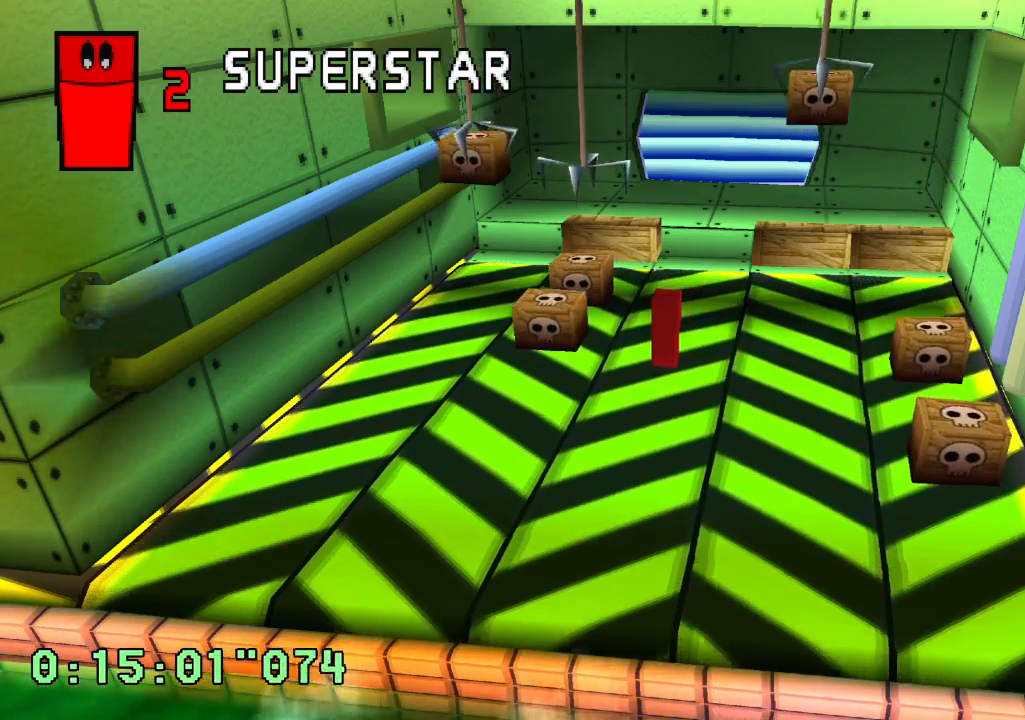
{"buttons": ["DPAD_LEFT"], "left_stick": "center", "right_stick": "center", "events": [[133, "DPAD_RIGHT", "down"], [233, "DPAD_RIGHT", "up"], [483, "DPAD_LEFT", "down"]]}
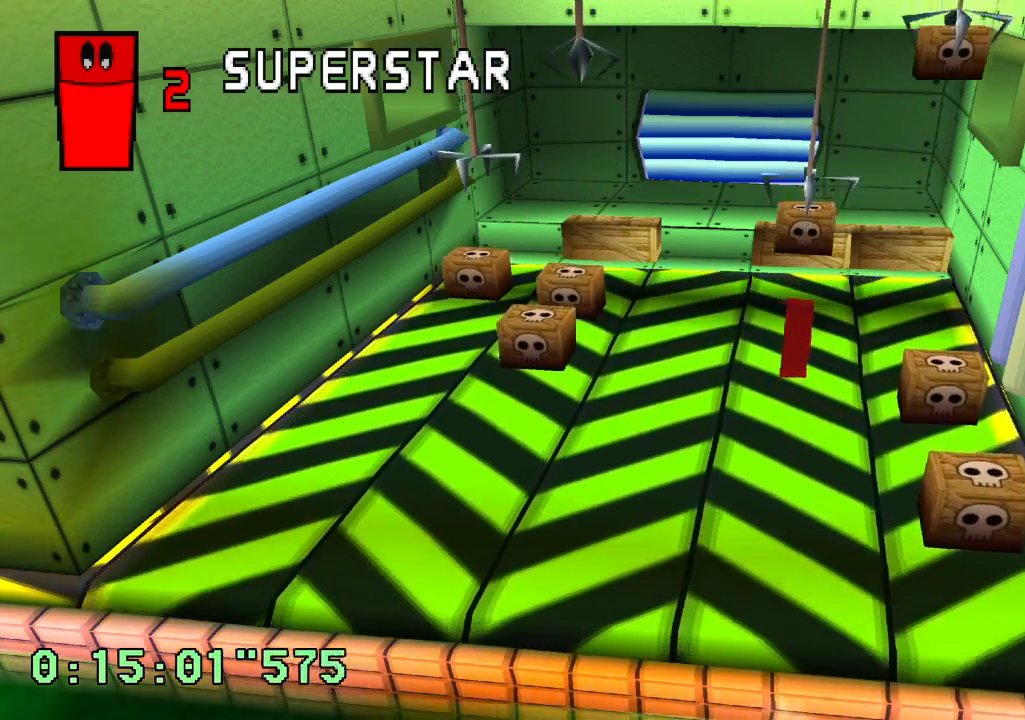
{"buttons": ["DPAD_UP"], "left_stick": "center", "right_stick": "center", "events": [[33, "DPAD_LEFT", "up"], [433, "DPAD_UP", "down"]]}
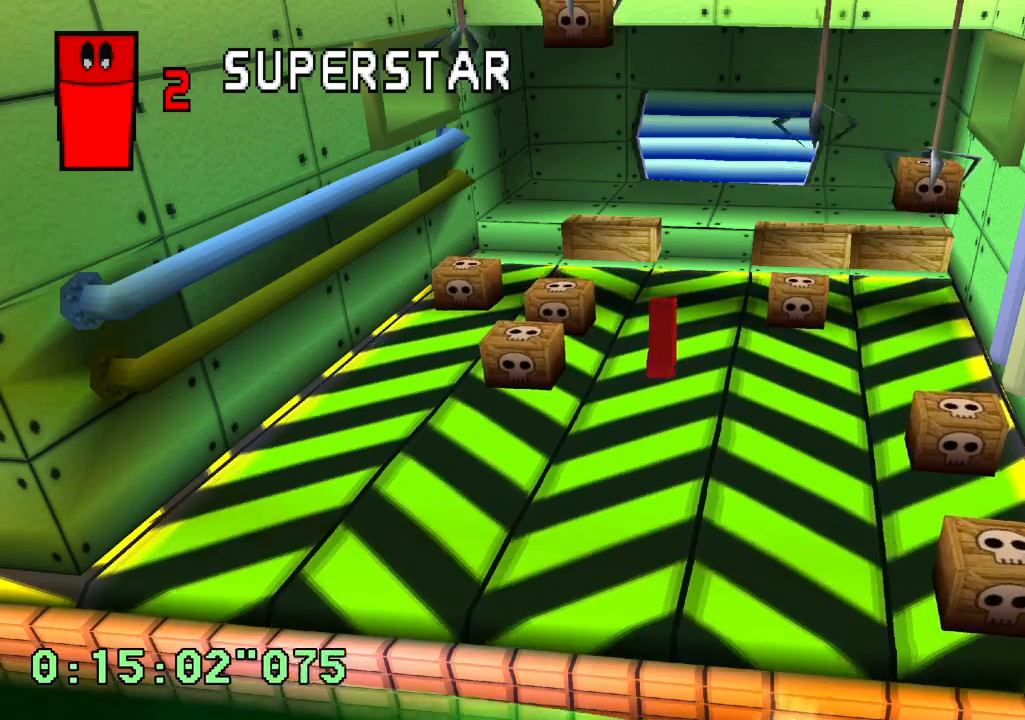
{"buttons": ["DPAD_UP"], "left_stick": "center", "right_stick": "center", "events": [[17, "DPAD_UP", "up"], [133, "DPAD_UP", "down"], [233, "DPAD_UP", "up"], [300, "DPAD_UP", "down"], [383, "DPAD_UP", "up"], [500, "DPAD_UP", "down"]]}
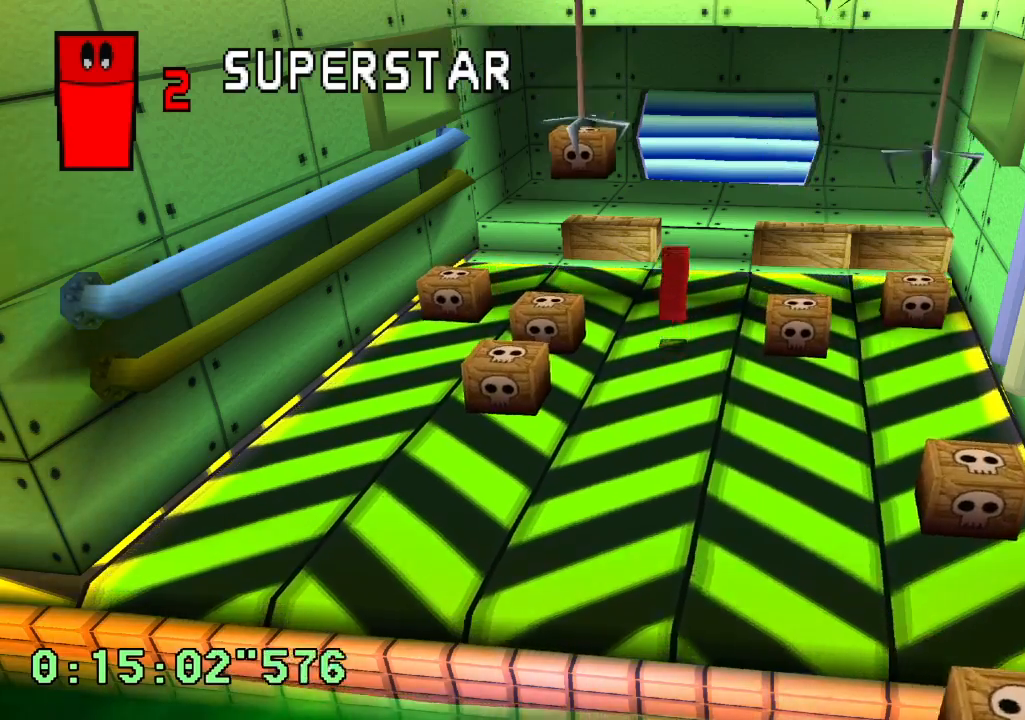
{"buttons": ["DPAD_RIGHT"], "left_stick": "center", "right_stick": "center", "events": [[100, "DPAD_UP", "up"], [217, "DPAD_UP", "down"], [300, "DPAD_UP", "up"], [483, "DPAD_RIGHT", "down"]]}
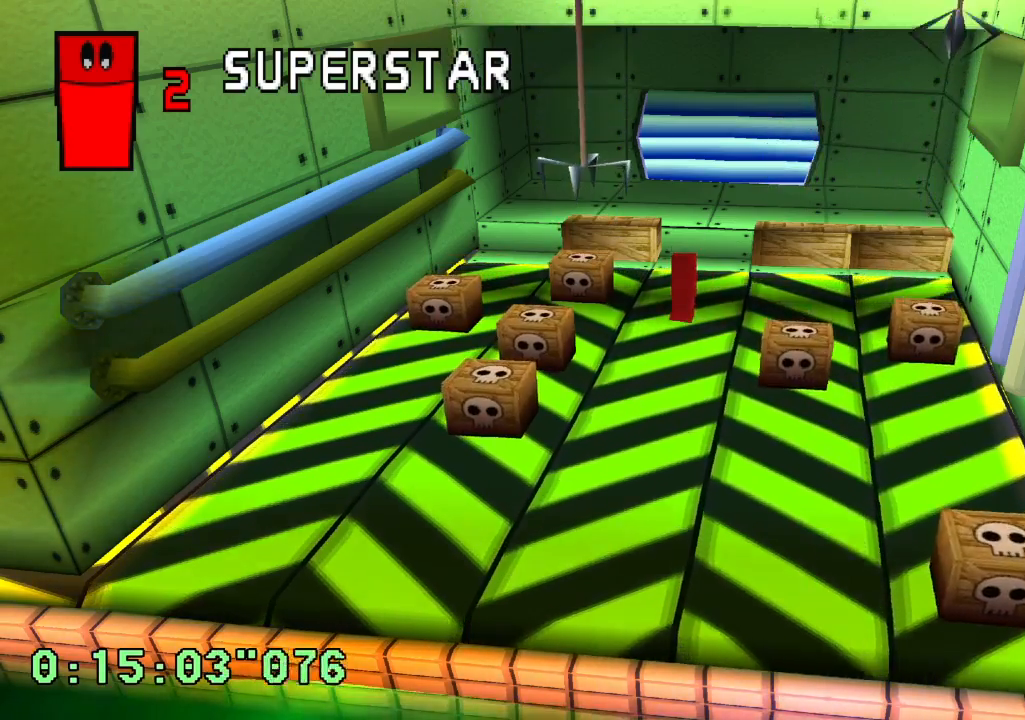
{"buttons": [], "left_stick": "center", "right_stick": "center", "events": [[83, "DPAD_RIGHT", "up"], [383, "DPAD_UP", "down"], [433, "DPAD_UP", "up"]]}
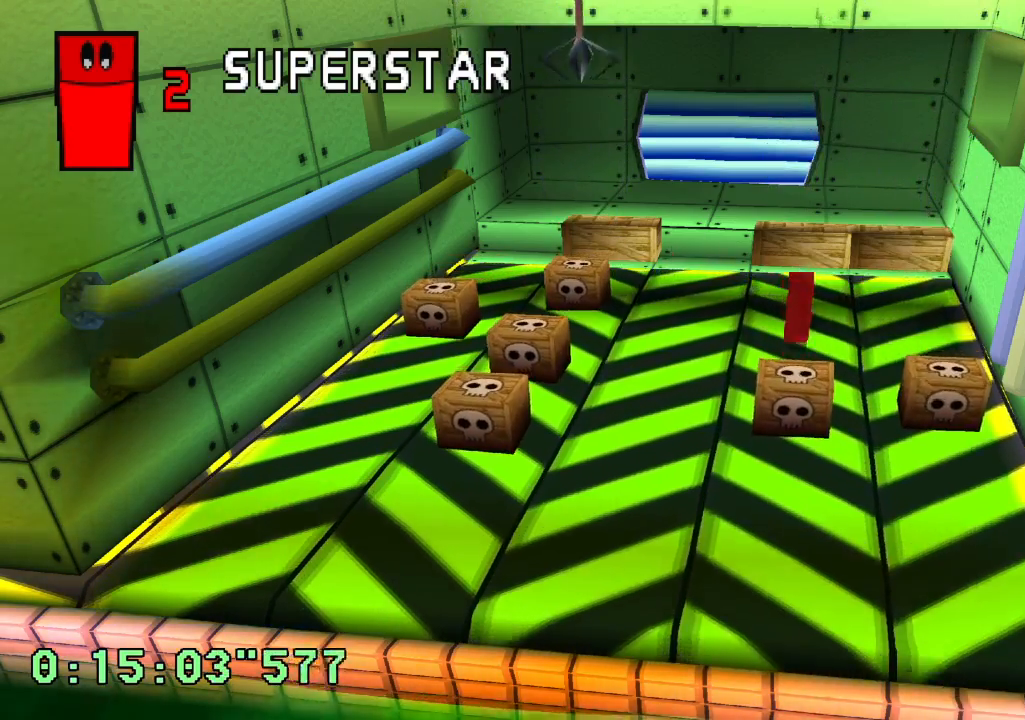
{"buttons": [], "left_stick": "center", "right_stick": "center", "events": [[17, "DPAD_UP", "down"], [83, "DPAD_UP", "up"], [233, "DPAD_UP", "down"], [300, "DPAD_UP", "up"]]}
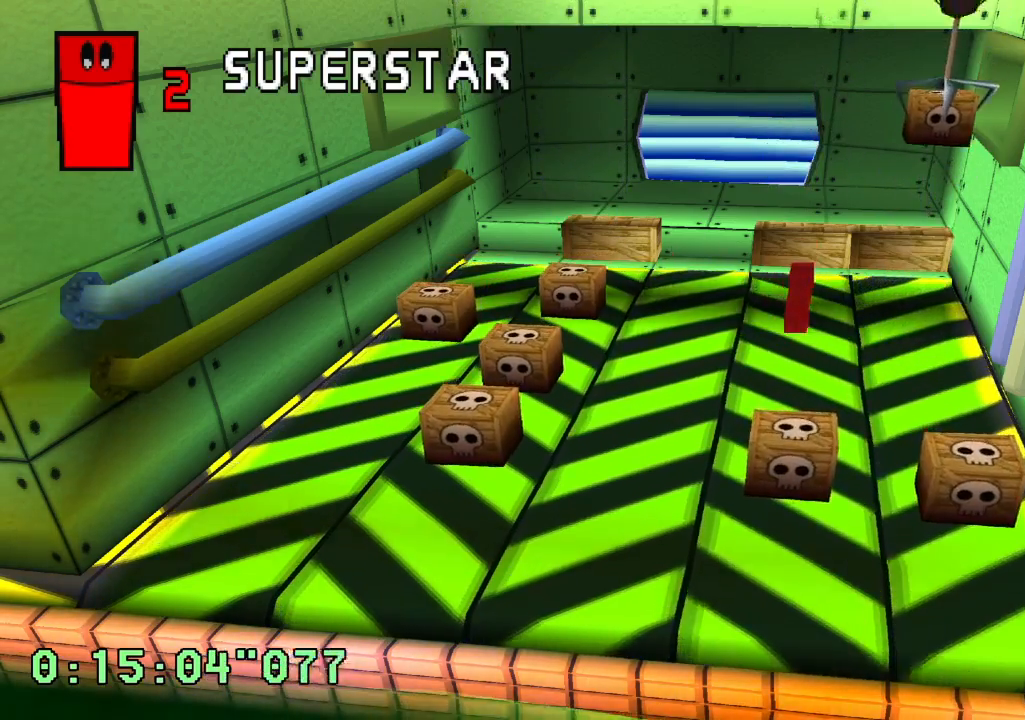
{"buttons": [], "left_stick": "center", "right_stick": "center", "events": [[150, "DPAD_UP", "down"], [250, "DPAD_UP", "up"]]}
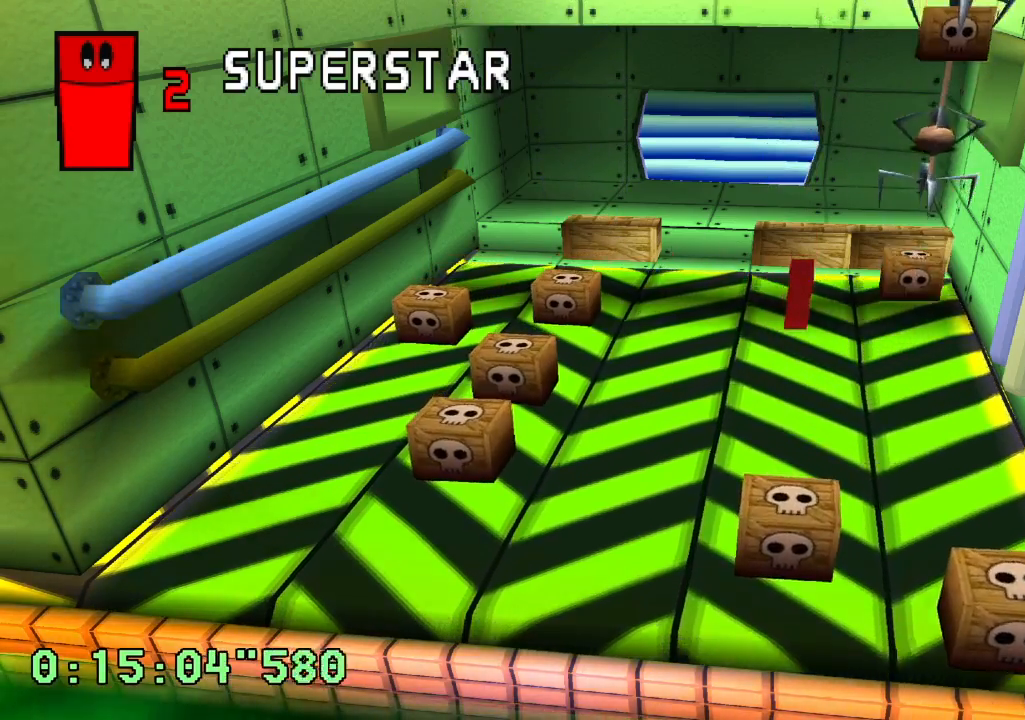
{"buttons": [], "left_stick": "center", "right_stick": "center", "events": [[33, "DPAD_UP", "down"], [183, "DPAD_UP", "up"], [333, "DPAD_UP", "down"], [467, "DPAD_UP", "up"]]}